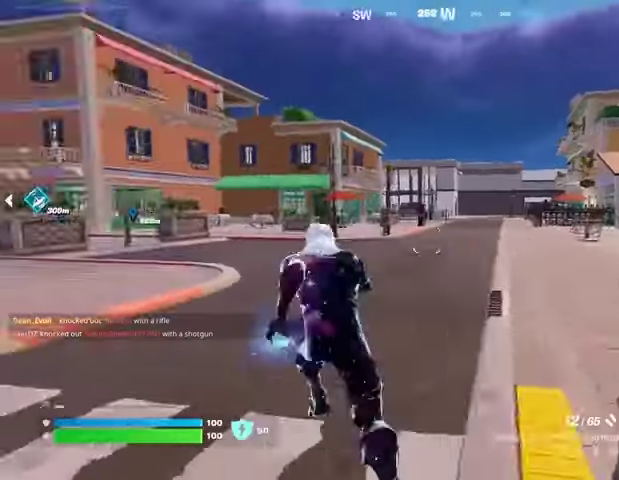
Gameplay with a controller (PlayStation layout); each line is a JSON object with the inputs held at the frame after it. "events" lists button and stick changes between this image and that frame as [ms after this image, input, new state], when the widget could be followed in between.
{"buttons": [], "left_stick": "up", "right_stick": "center", "events": [[67, "L1", "down"], [133, "L1", "up"], [300, "right_stick", "right"], [400, "right_stick", "center"]]}
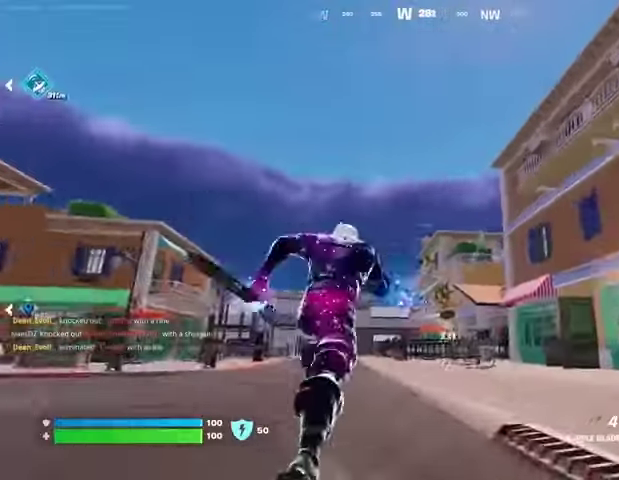
{"buttons": [], "left_stick": "up", "right_stick": "center", "events": []}
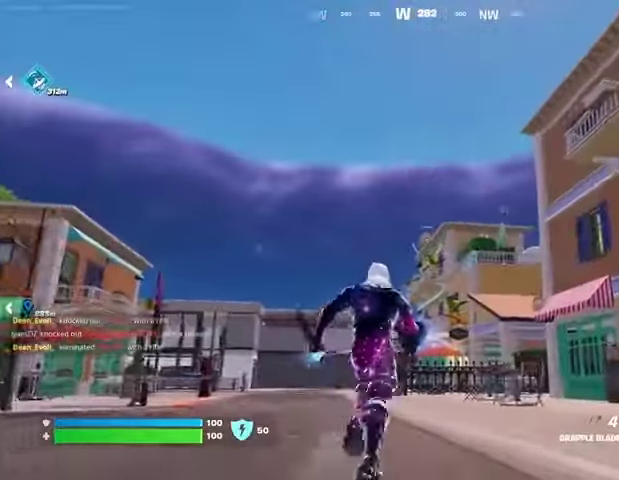
{"buttons": [], "left_stick": "up-left", "right_stick": "center", "events": [[333, "L2", "down"], [467, "L2", "up"], [467, "left_stick", "up-left"]]}
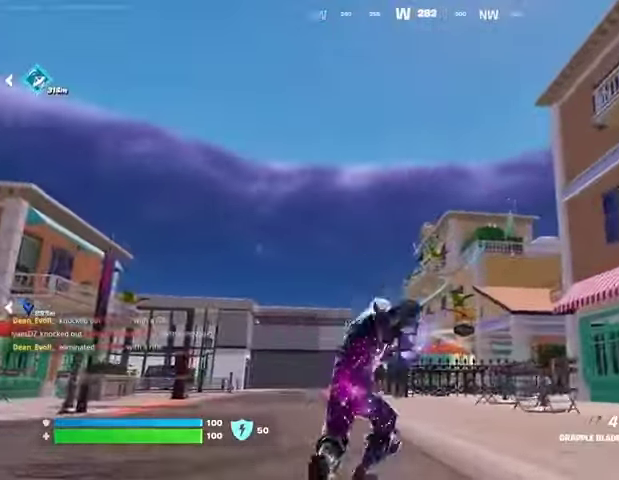
{"buttons": [], "left_stick": "left", "right_stick": "center", "events": [[100, "right_stick", "down"], [233, "right_stick", "center"], [400, "left_stick", "left"]]}
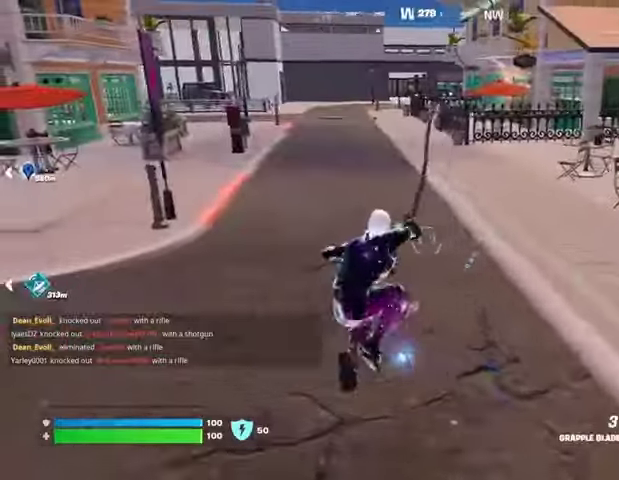
{"buttons": [], "left_stick": "down-left", "right_stick": "center", "events": [[433, "left_stick", "down-left"]]}
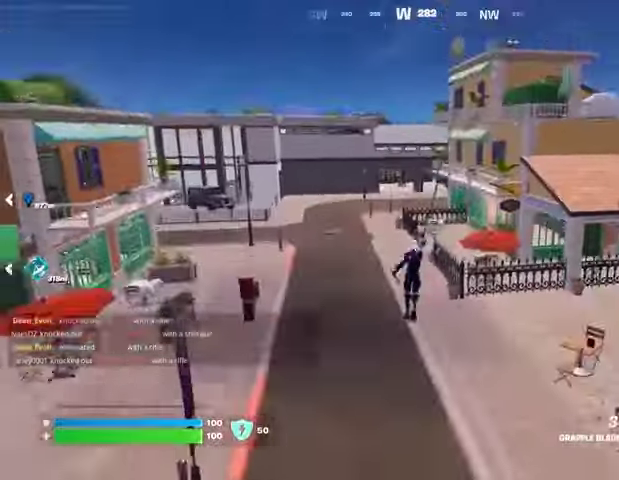
{"buttons": [], "left_stick": "left", "right_stick": "center", "events": [[167, "left_stick", "left"], [400, "right_stick", "up-left"], [500, "right_stick", "center"]]}
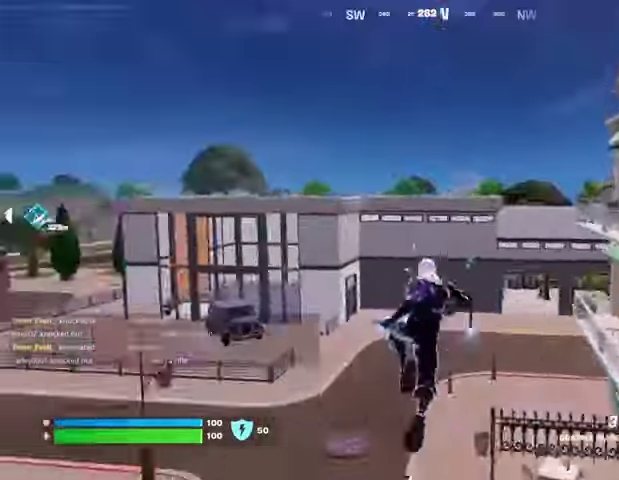
{"buttons": [], "left_stick": "up-left", "right_stick": "center", "events": [[333, "L2", "down"], [333, "left_stick", "up-left"], [433, "L2", "up"]]}
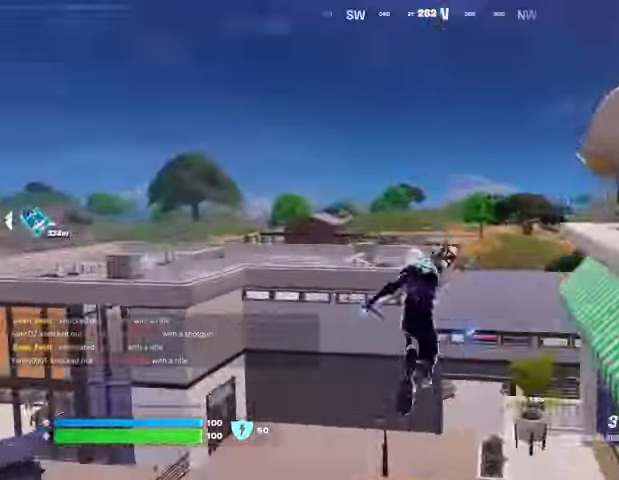
{"buttons": [], "left_stick": "up", "right_stick": "center", "events": [[400, "left_stick", "up"]]}
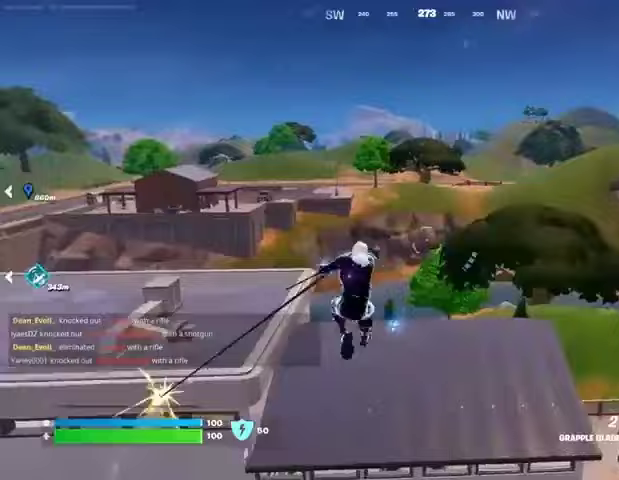
{"buttons": [], "left_stick": "up", "right_stick": "center", "events": [[100, "right_stick", "right"], [200, "right_stick", "center"], [300, "right_stick", "left"], [400, "right_stick", "center"]]}
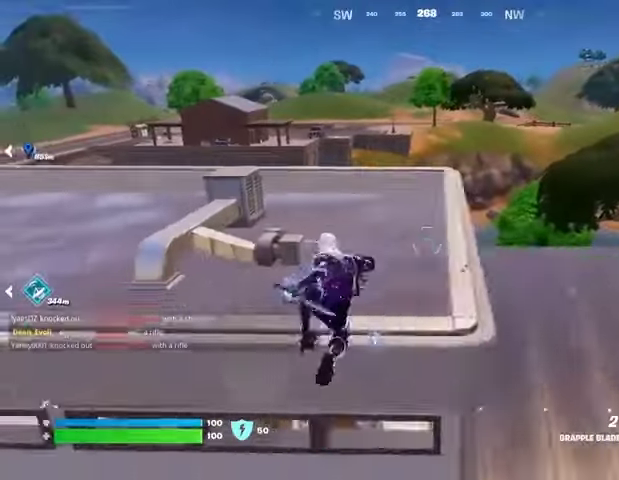
{"buttons": [], "left_stick": "up", "right_stick": "center", "events": [[100, "CROSS", "down"], [200, "CROSS", "up"], [267, "CROSS", "down"], [333, "CROSS", "up"]]}
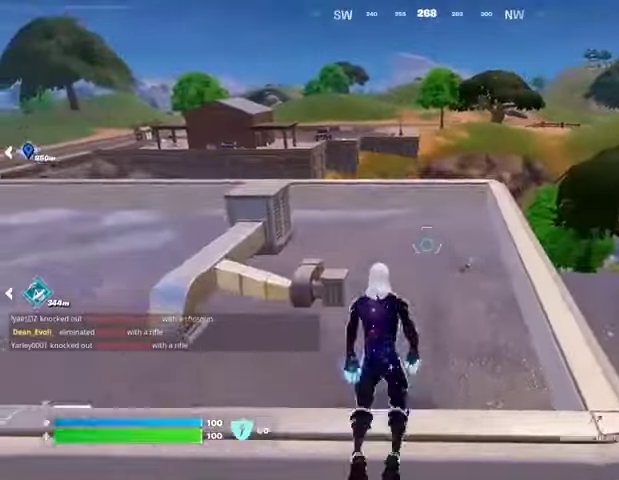
{"buttons": [], "left_stick": "up", "right_stick": "center", "events": [[100, "right_stick", "left"], [133, "left_stick", "up-right"], [233, "right_stick", "center"], [467, "left_stick", "up"]]}
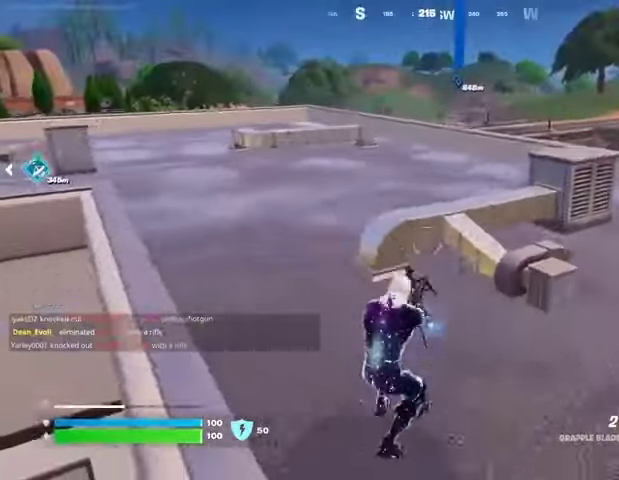
{"buttons": [], "left_stick": "up", "right_stick": "center", "events": [[67, "CROSS", "down"], [167, "CROSS", "up"]]}
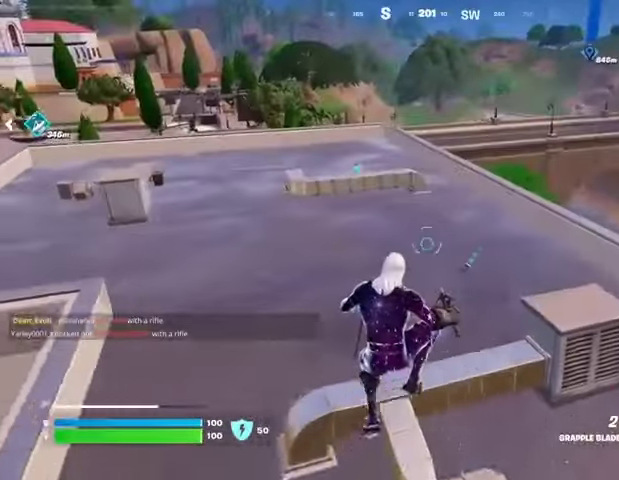
{"buttons": ["CROSS"], "left_stick": "center", "right_stick": "center", "events": [[167, "right_stick", "left"], [367, "right_stick", "center"], [433, "left_stick", "center"], [500, "CROSS", "down"]]}
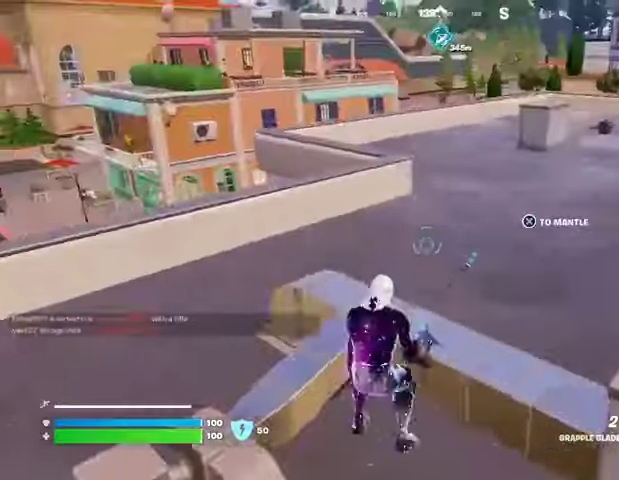
{"buttons": [], "left_stick": "down-right", "right_stick": "center", "events": [[67, "CROSS", "up"], [100, "left_stick", "down-right"], [100, "right_stick", "left"], [233, "left_stick", "down"], [233, "right_stick", "center"], [467, "left_stick", "down-right"]]}
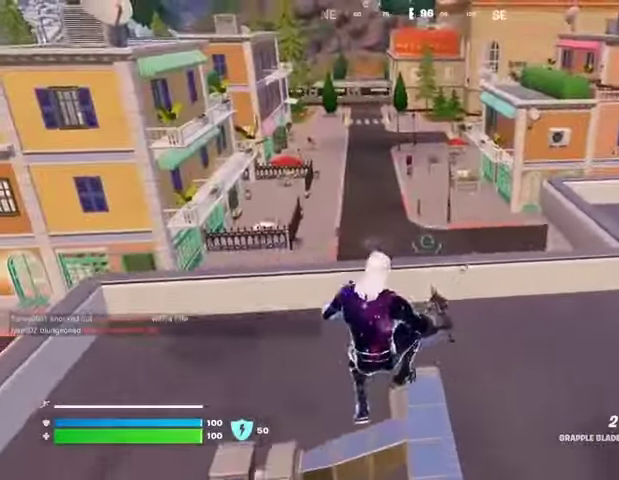
{"buttons": [], "left_stick": "up-right", "right_stick": "right", "events": [[233, "right_stick", "right"], [267, "left_stick", "right"], [333, "CROSS", "down"], [367, "left_stick", "up-right"], [467, "CROSS", "up"]]}
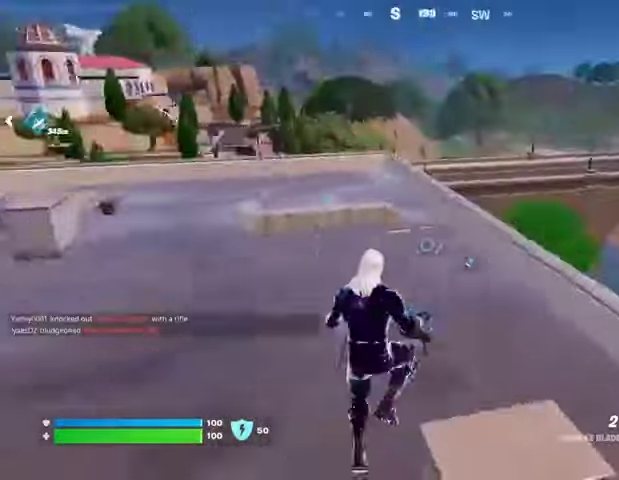
{"buttons": [], "left_stick": "up", "right_stick": "center", "events": [[33, "left_stick", "up"], [133, "right_stick", "center"]]}
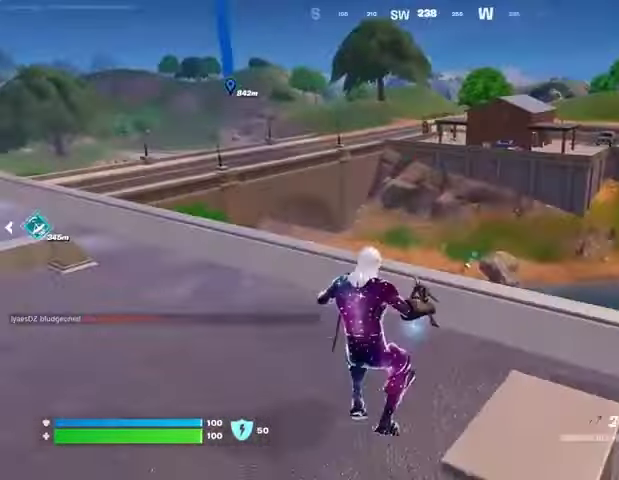
{"buttons": [], "left_stick": "up", "right_stick": "center", "events": [[200, "L3", "down"], [267, "L3", "up"]]}
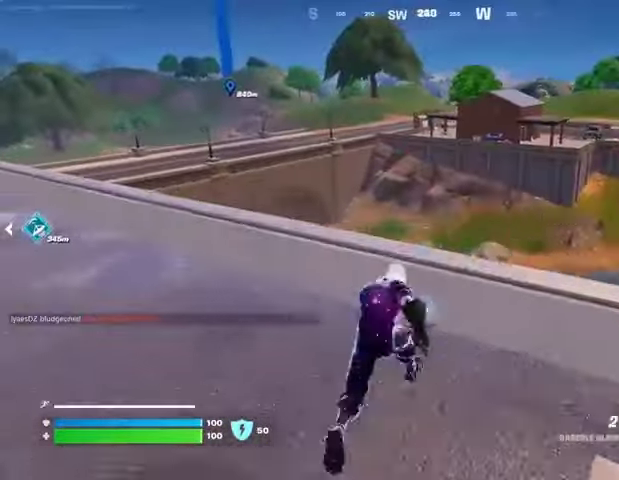
{"buttons": [], "left_stick": "up", "right_stick": "center", "events": [[33, "right_stick", "down-left"], [233, "right_stick", "center"], [300, "CROSS", "down"], [367, "CROSS", "up"]]}
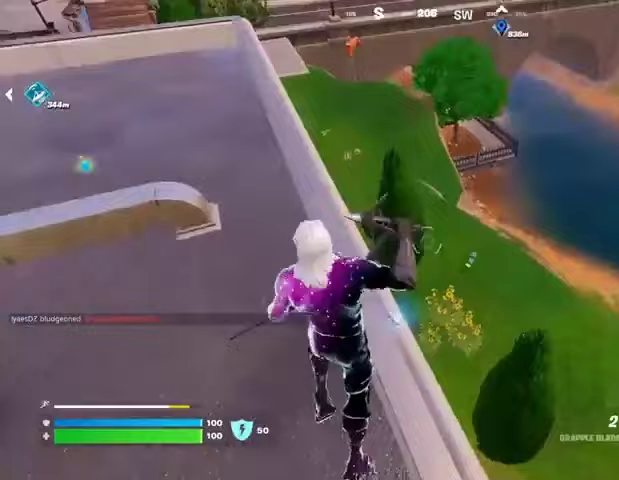
{"buttons": [], "left_stick": "up", "right_stick": "center", "events": [[400, "right_stick", "up-left"], [500, "right_stick", "center"]]}
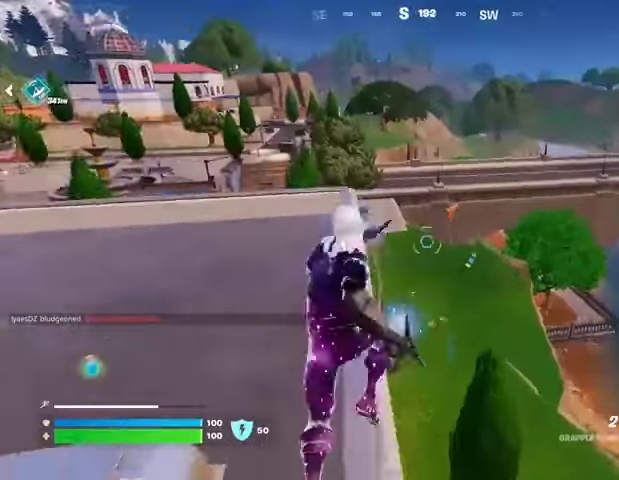
{"buttons": [], "left_stick": "up", "right_stick": "center", "events": []}
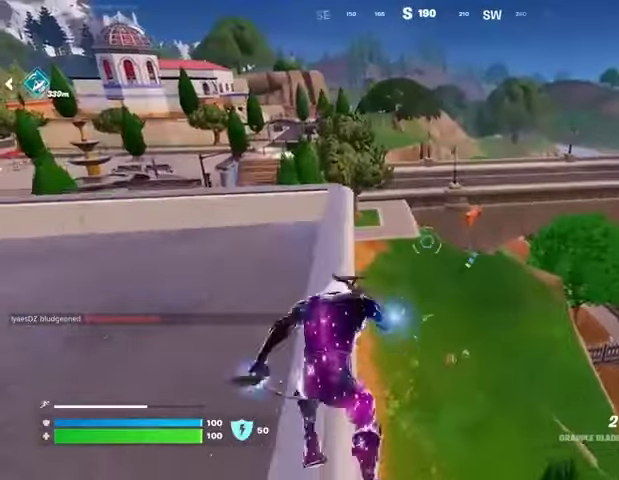
{"buttons": [], "left_stick": "up", "right_stick": "center", "events": []}
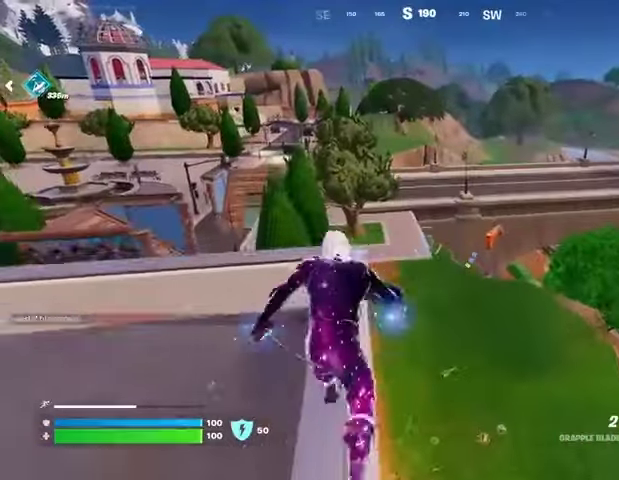
{"buttons": [], "left_stick": "up-left", "right_stick": "center", "events": [[200, "right_stick", "right"], [267, "left_stick", "up-left"], [400, "right_stick", "center"]]}
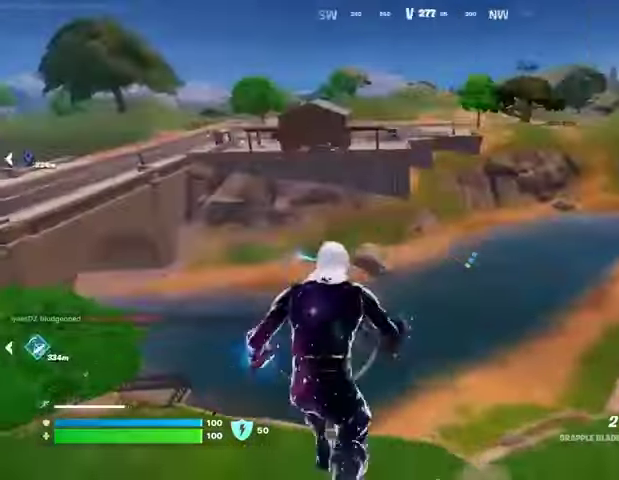
{"buttons": [], "left_stick": "up-right", "right_stick": "center", "events": [[167, "right_stick", "left"], [333, "left_stick", "up"], [467, "right_stick", "center"], [500, "left_stick", "up-right"]]}
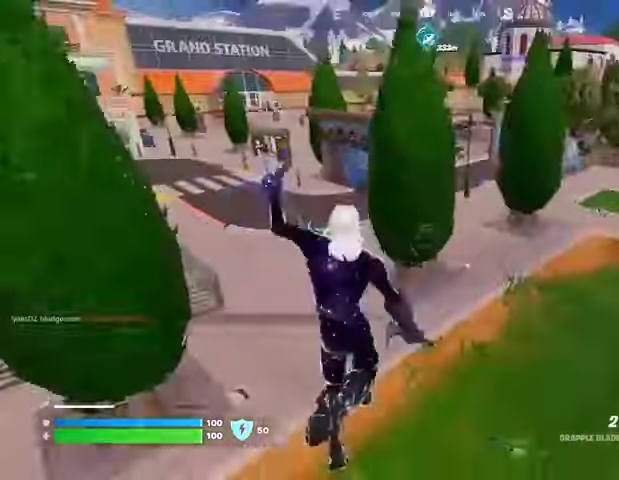
{"buttons": [], "left_stick": "up-right", "right_stick": "center", "events": []}
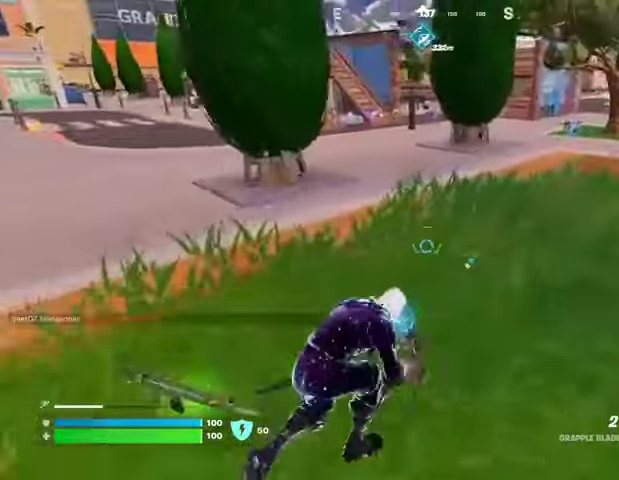
{"buttons": [], "left_stick": "up-right", "right_stick": "center", "events": []}
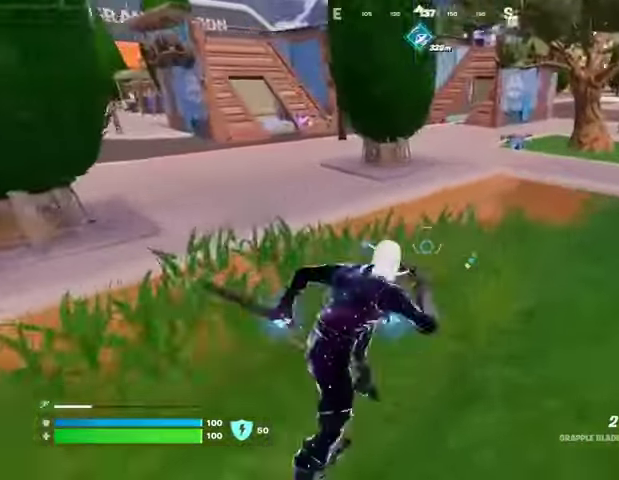
{"buttons": [], "left_stick": "up", "right_stick": "center", "events": [[167, "right_stick", "right"], [233, "left_stick", "up"], [333, "right_stick", "center"]]}
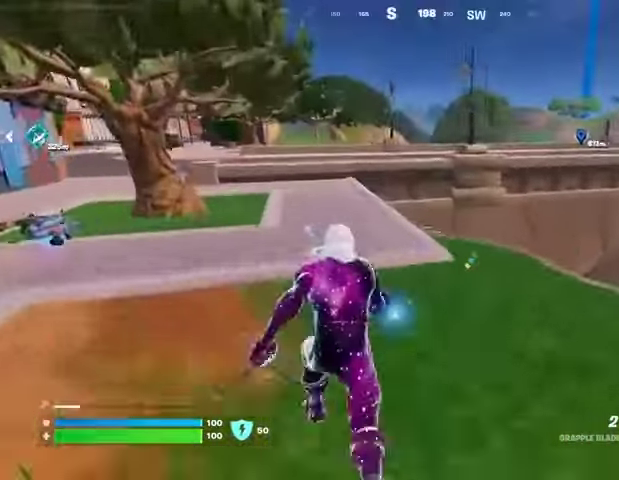
{"buttons": [], "left_stick": "up-right", "right_stick": "center", "events": [[333, "left_stick", "up-right"], [333, "right_stick", "left"], [433, "right_stick", "center"]]}
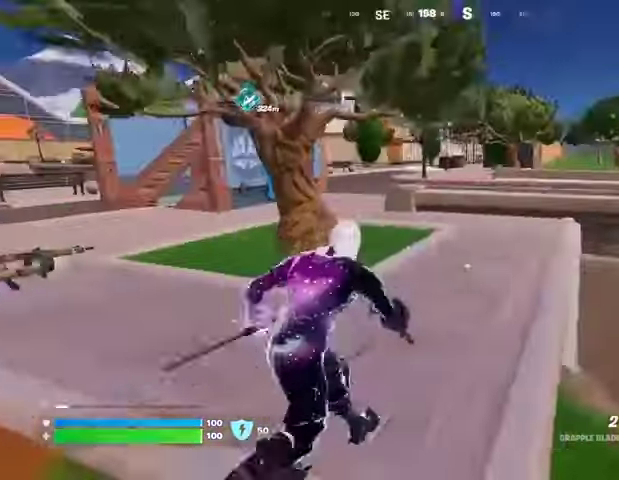
{"buttons": [], "left_stick": "up", "right_stick": "left", "events": [[200, "left_stick", "up"], [433, "right_stick", "left"]]}
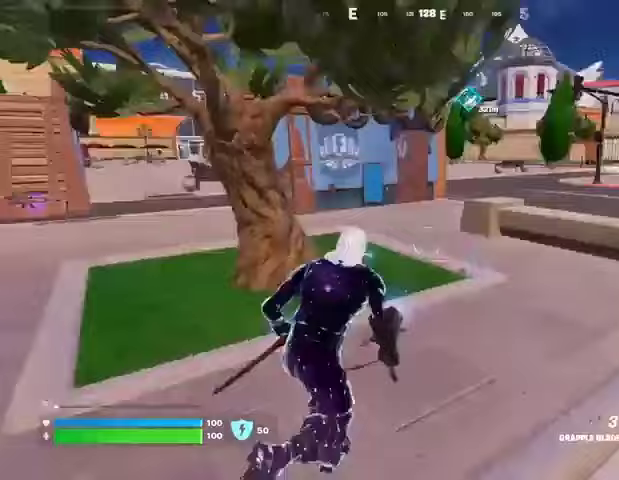
{"buttons": ["L1"], "left_stick": "up", "right_stick": "center", "events": [[100, "right_stick", "center"], [400, "L1", "down"]]}